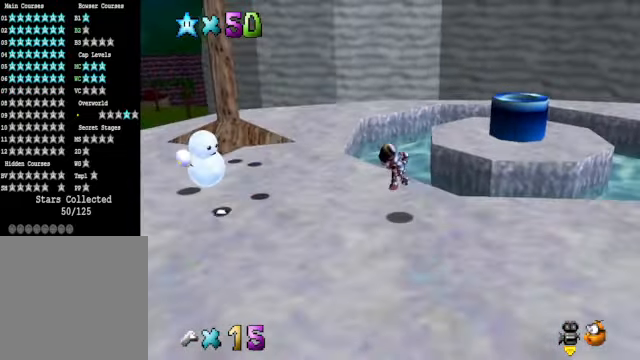
Gameplay with a controller (Xbox layout); each line is a JSON object with the inputs held at the frame after it. "events" lists button and stick changes between this image and that frame as [ms after this image, input, new state], when the widget could be followed in between.
{"buttons": ["A"], "left_stick": "up-right", "right_stick": "center", "events": [[134, "A", "down"]]}
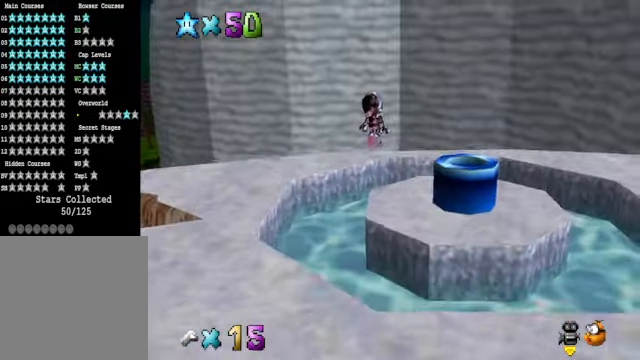
{"buttons": [], "left_stick": "up-right", "right_stick": "center", "events": [[167, "left_stick", "down"], [201, "A", "up"], [401, "X", "down"], [401, "left_stick", "up-right"], [501, "X", "up"]]}
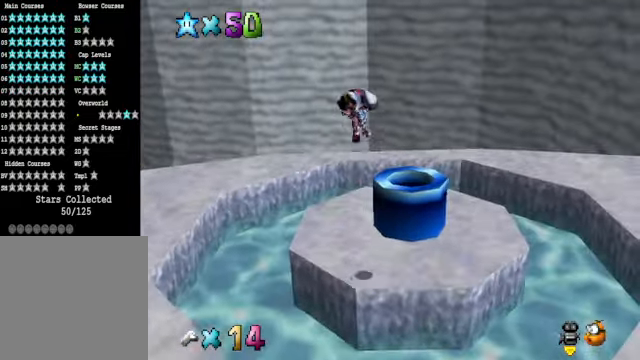
{"buttons": [], "left_stick": "down", "right_stick": "center", "events": [[468, "left_stick", "down"]]}
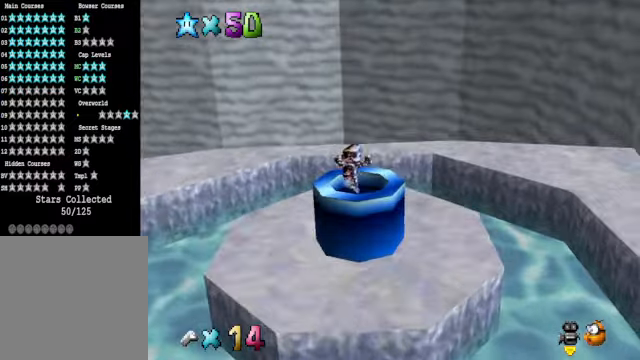
{"buttons": [], "left_stick": "down", "right_stick": "center", "events": []}
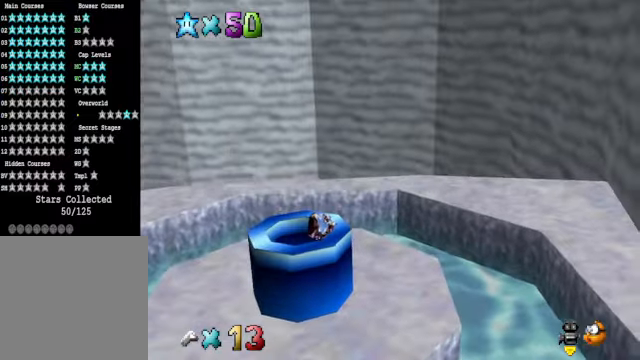
{"buttons": [], "left_stick": "center", "right_stick": "center", "events": [[100, "left_stick", "center"]]}
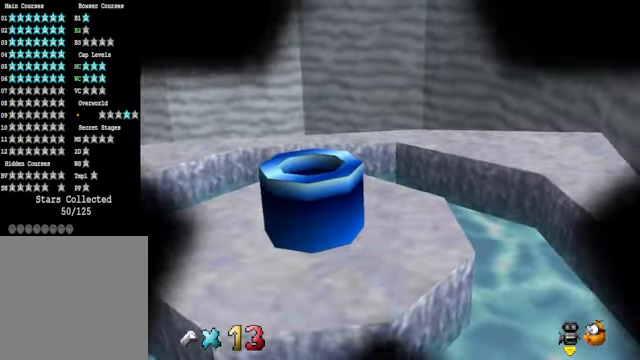
{"buttons": [], "left_stick": "center", "right_stick": "center", "events": []}
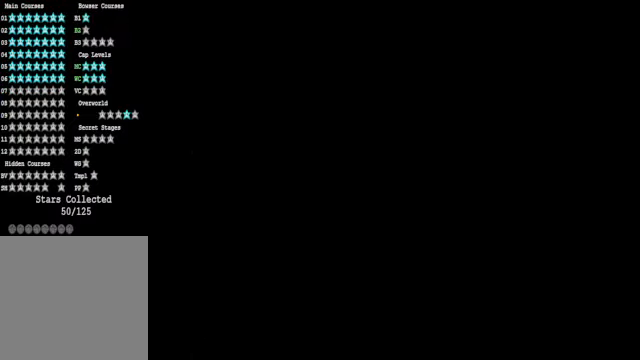
{"buttons": [], "left_stick": "center", "right_stick": "center", "events": []}
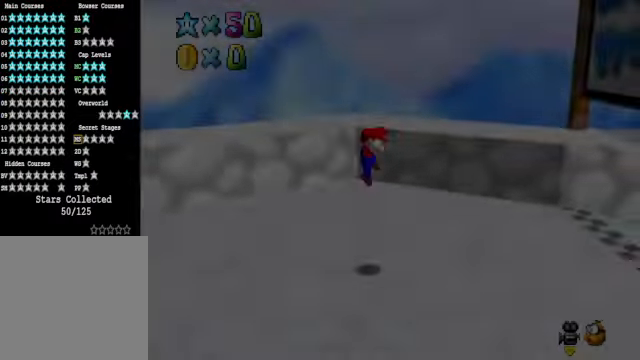
{"buttons": [], "left_stick": "center", "right_stick": "center", "events": [[368, "right_stick", "down-right"], [501, "right_stick", "center"]]}
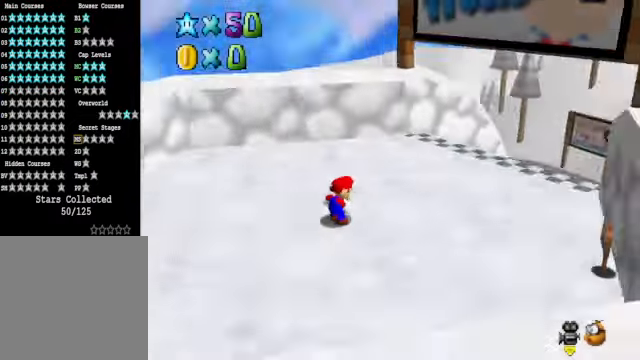
{"buttons": [], "left_stick": "center", "right_stick": "center", "events": [[134, "right_stick", "right"], [268, "right_stick", "center"]]}
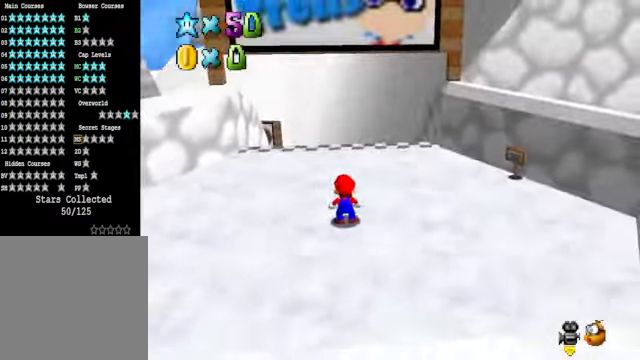
{"buttons": [], "left_stick": "up", "right_stick": "down-right", "events": [[67, "right_stick", "right"], [134, "left_stick", "up-right"], [201, "right_stick", "center"], [301, "left_stick", "up"], [401, "right_stick", "down-right"]]}
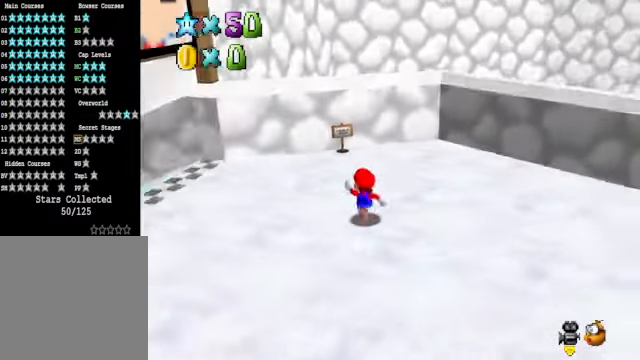
{"buttons": [], "left_stick": "up", "right_stick": "center", "events": [[34, "right_stick", "center"]]}
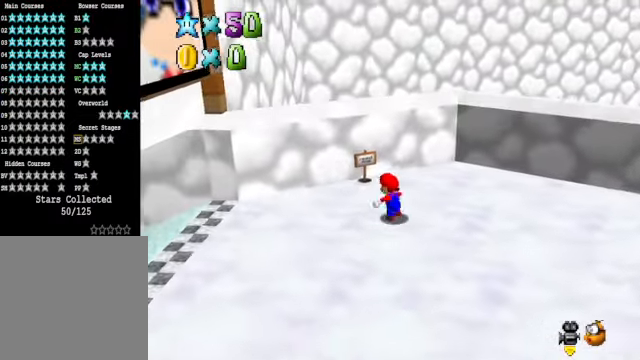
{"buttons": [], "left_stick": "up", "right_stick": "center", "events": []}
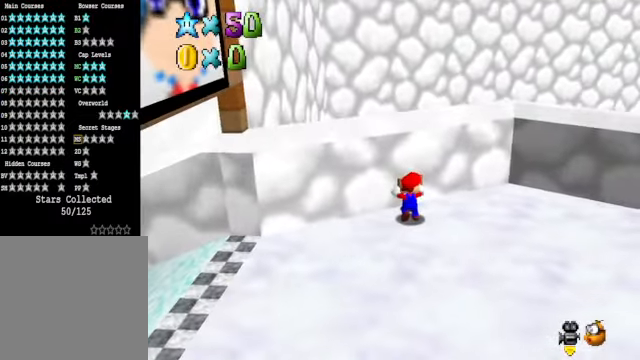
{"buttons": [], "left_stick": "center", "right_stick": "center", "events": [[100, "left_stick", "center"], [134, "X", "down"], [201, "X", "up"]]}
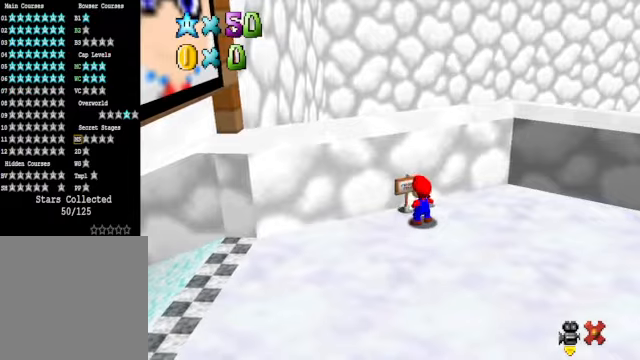
{"buttons": [], "left_stick": "center", "right_stick": "center", "events": []}
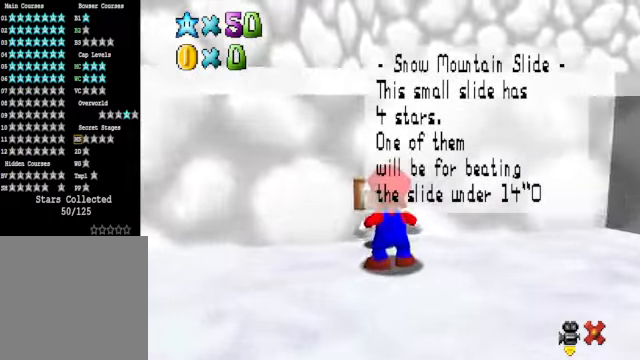
{"buttons": [], "left_stick": "center", "right_stick": "center", "events": []}
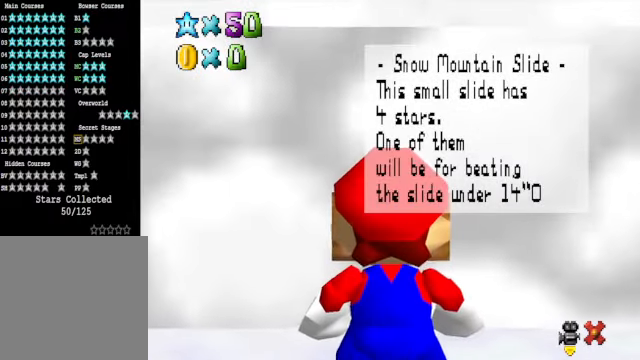
{"buttons": [], "left_stick": "center", "right_stick": "center", "events": []}
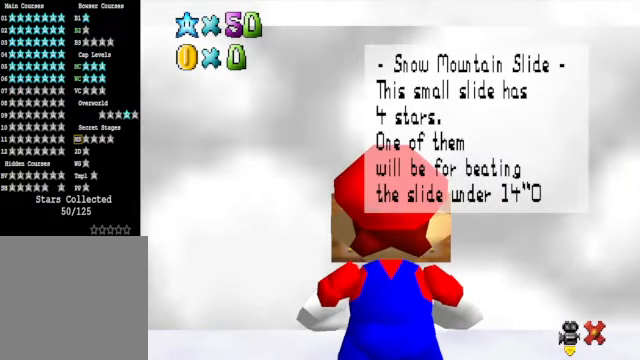
{"buttons": [], "left_stick": "center", "right_stick": "center", "events": []}
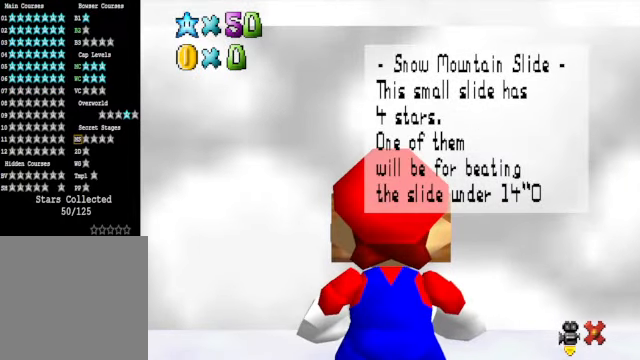
{"buttons": [], "left_stick": "center", "right_stick": "center", "events": []}
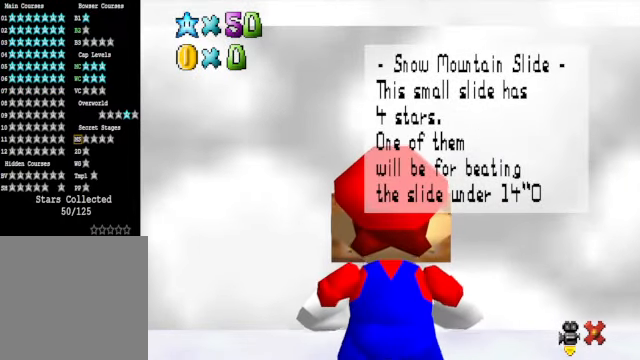
{"buttons": [], "left_stick": "center", "right_stick": "center", "events": []}
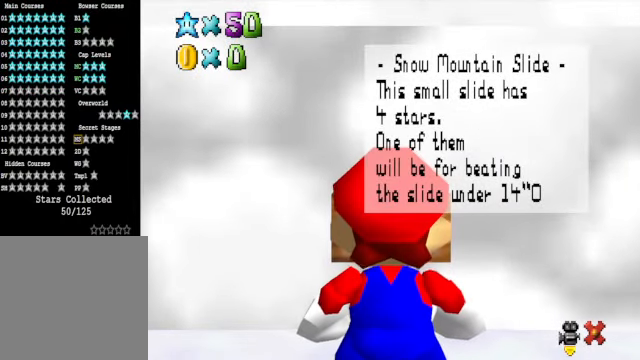
{"buttons": ["A"], "left_stick": "center", "right_stick": "center", "events": [[435, "A", "down"]]}
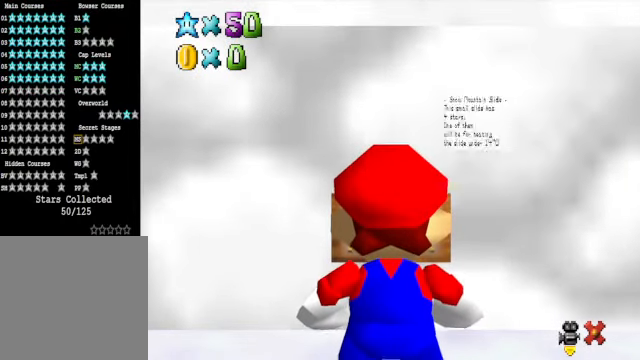
{"buttons": [], "left_stick": "center", "right_stick": "center", "events": [[101, "A", "up"]]}
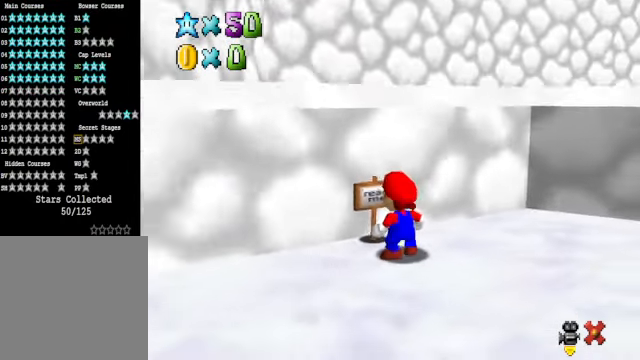
{"buttons": [], "left_stick": "up-right", "right_stick": "right", "events": [[234, "right_stick", "right"], [368, "right_stick", "center"], [401, "left_stick", "up-right"], [501, "right_stick", "right"]]}
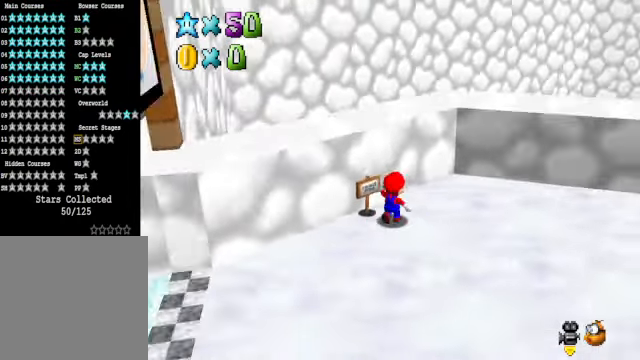
{"buttons": [], "left_stick": "up", "right_stick": "right", "events": [[34, "right_stick", "down-right"], [134, "right_stick", "center"], [234, "right_stick", "right"], [368, "right_stick", "center"], [434, "left_stick", "up"], [501, "right_stick", "right"]]}
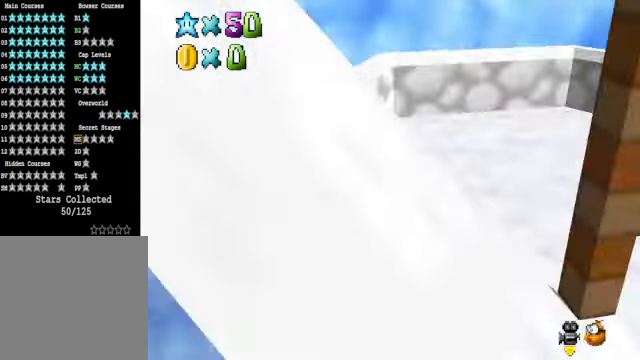
{"buttons": [], "left_stick": "up", "right_stick": "center", "events": [[100, "right_stick", "down-right"], [200, "right_stick", "center"]]}
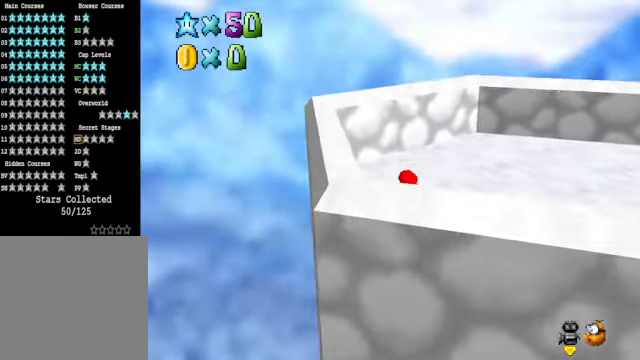
{"buttons": [], "left_stick": "up", "right_stick": "right", "events": [[467, "right_stick", "right"]]}
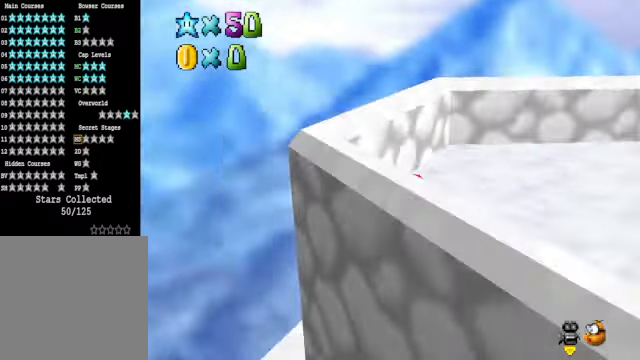
{"buttons": [], "left_stick": "up-right", "right_stick": "center", "events": [[33, "left_stick", "up-right"], [100, "right_stick", "center"], [267, "right_stick", "right"], [434, "right_stick", "center"]]}
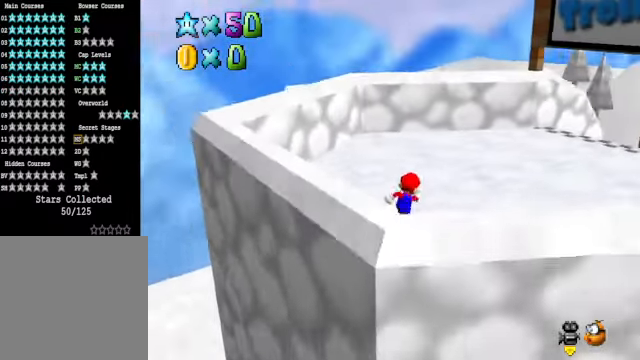
{"buttons": [], "left_stick": "up", "right_stick": "right", "events": [[201, "left_stick", "up-left"], [434, "left_stick", "up"], [434, "right_stick", "right"]]}
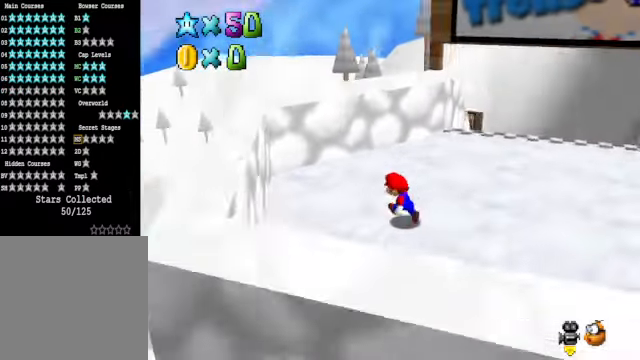
{"buttons": [], "left_stick": "up", "right_stick": "center", "events": [[134, "right_stick", "center"]]}
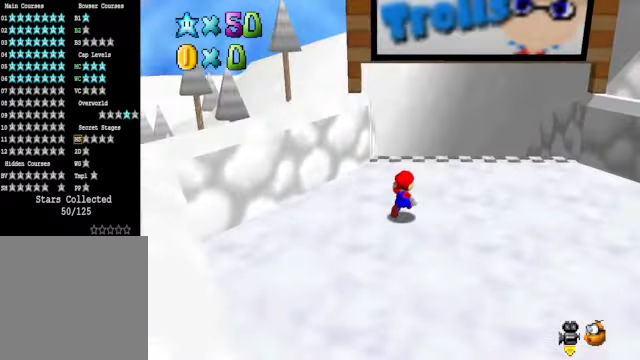
{"buttons": [], "left_stick": "up", "right_stick": "center", "events": []}
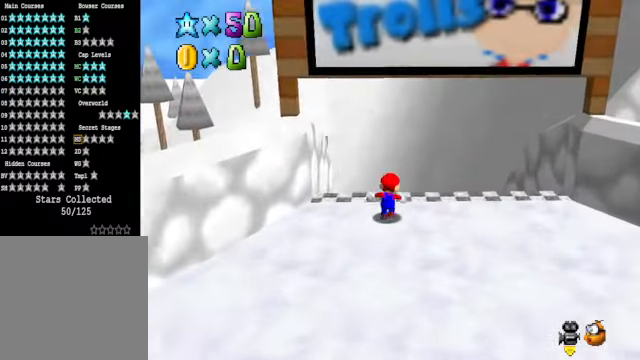
{"buttons": [], "left_stick": "up", "right_stick": "center", "events": []}